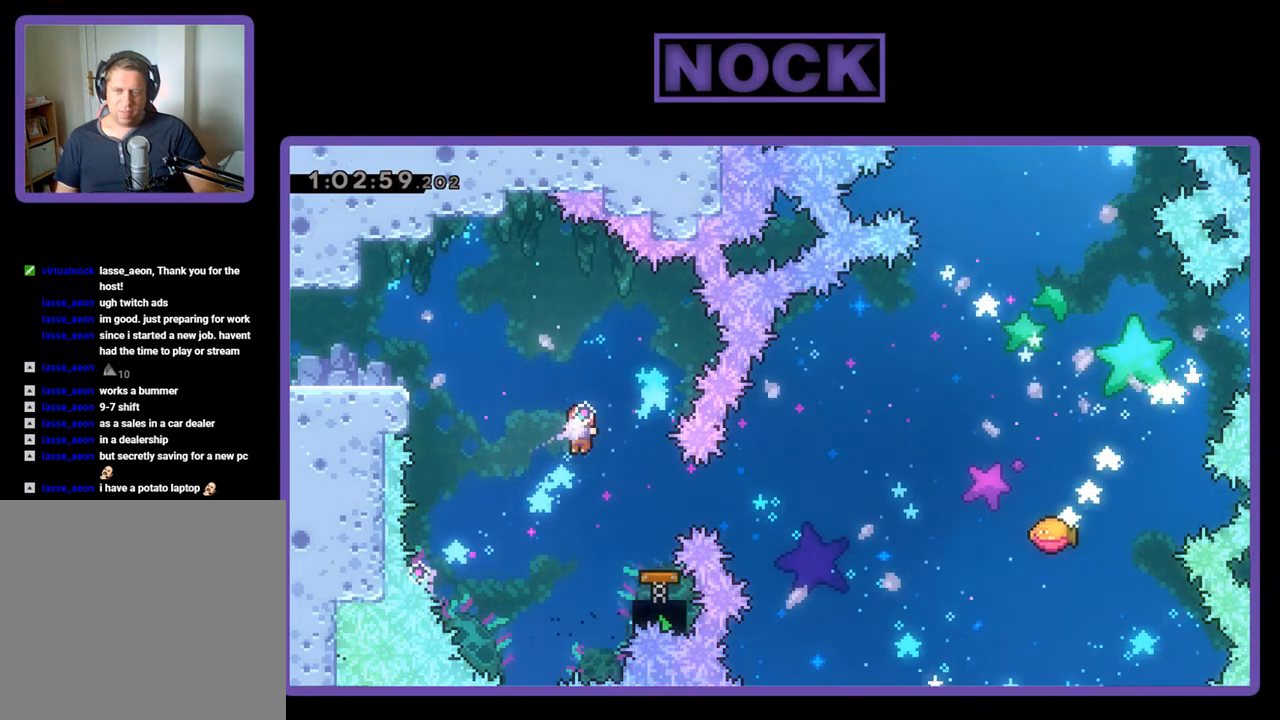
Gameplay with a controller (PlayStation layout); each line is a JSON object with the inputs held at the frame after it. "events" lists button and stick changes between this image and that frame as [ms after this image, input, new state], when the widget could be followed in between. Not read: left_stick right_stick.
{"buttons": ["R2"], "events": [[100, "CIRCLE", "down"], [300, "CIRCLE", "up"], [300, "DPAD_RIGHT", "up"]]}
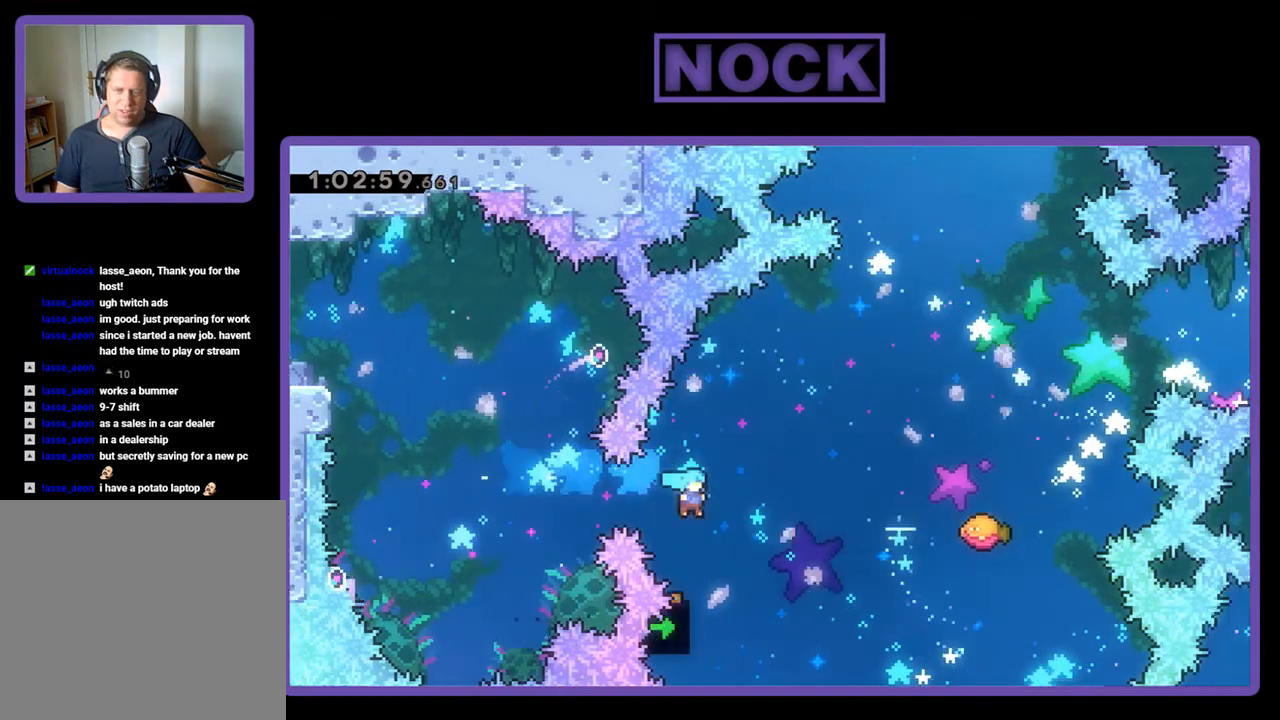
{"buttons": ["R2", "DPAD_UP", "DPAD_RIGHT"], "events": [[167, "DPAD_RIGHT", "down"], [167, "DPAD_UP", "down"]]}
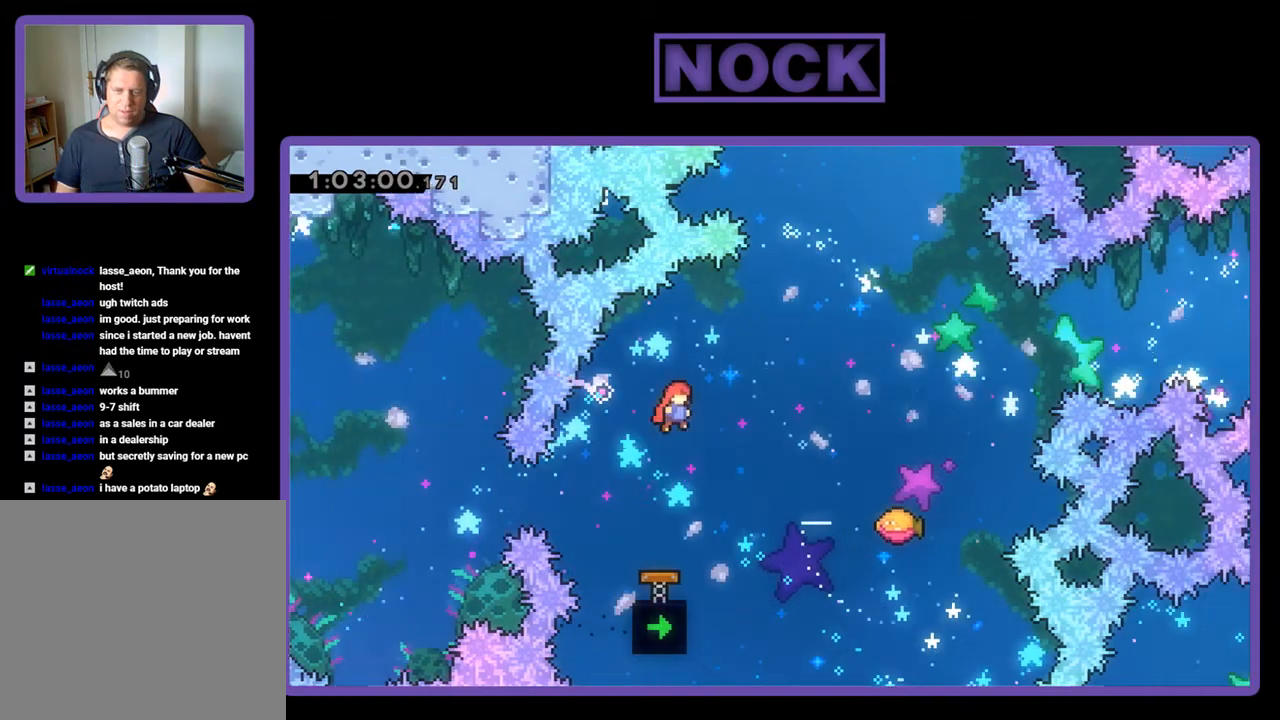
{"buttons": ["R2", "DPAD_UP", "DPAD_RIGHT"], "events": [[167, "CIRCLE", "down"], [300, "CIRCLE", "up"]]}
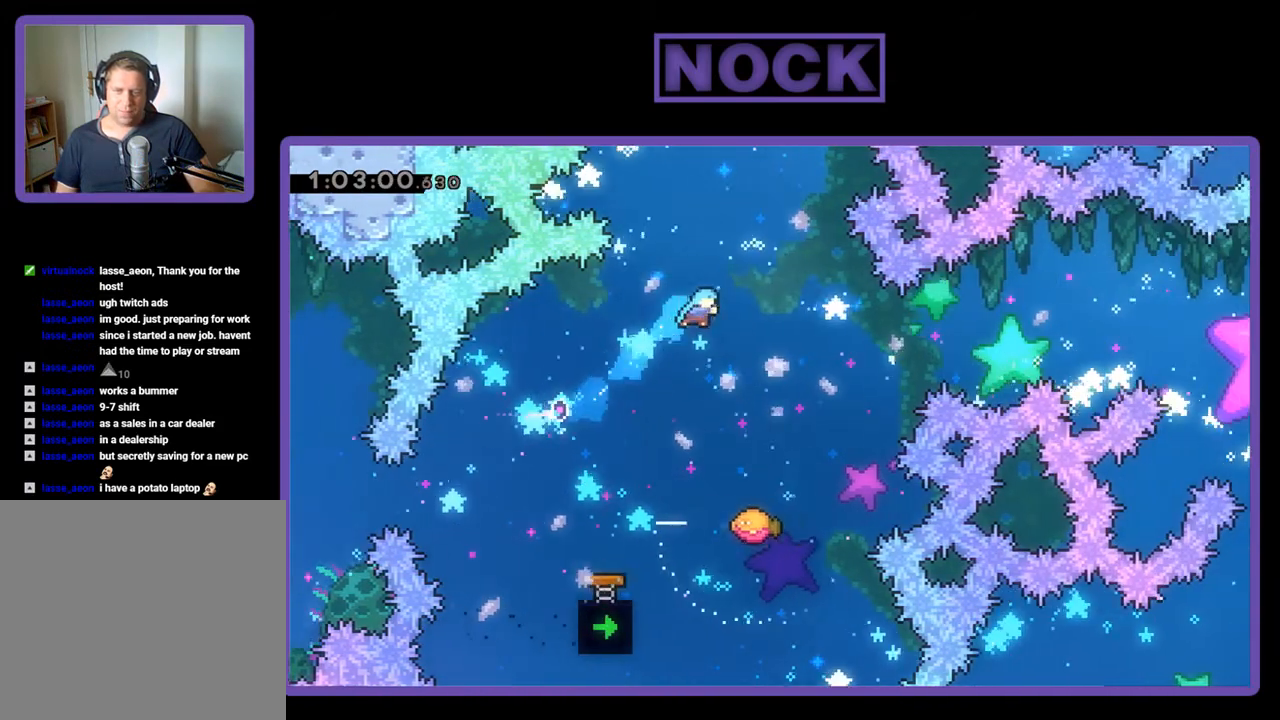
{"buttons": ["R2"], "events": [[100, "DPAD_RIGHT", "up"], [100, "DPAD_UP", "up"]]}
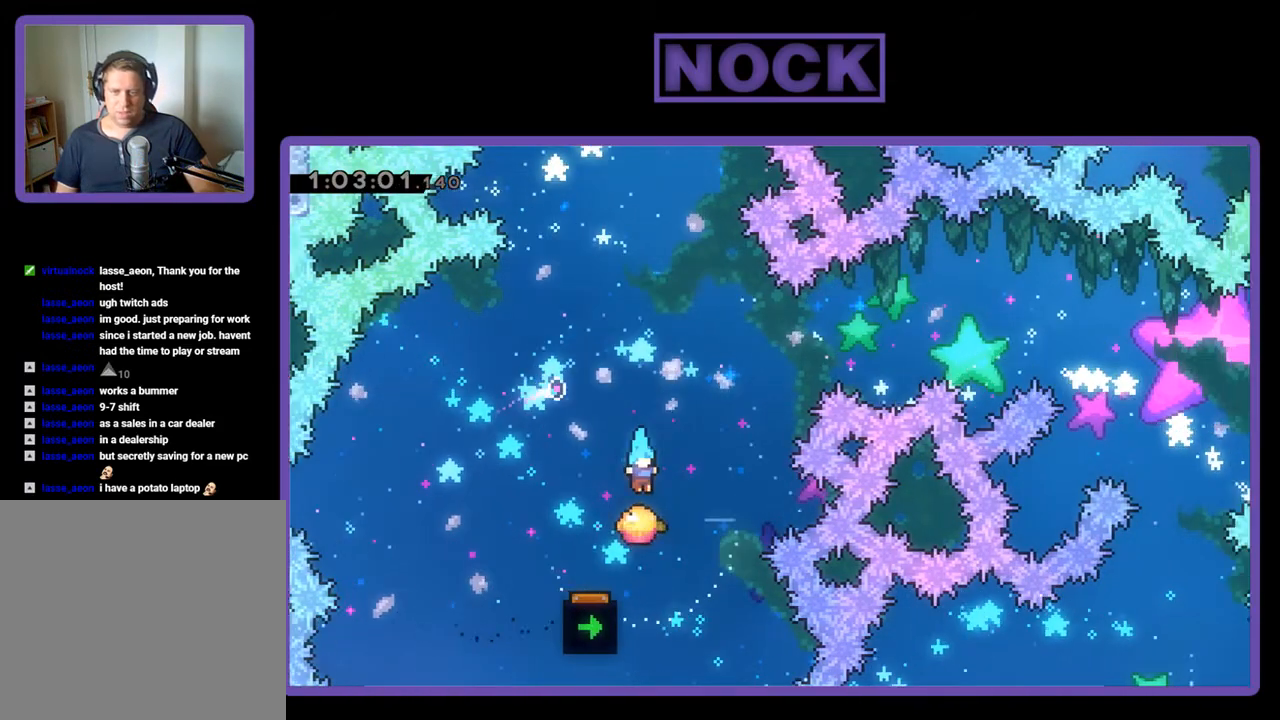
{"buttons": ["CIRCLE", "R2", "DPAD_UP", "DPAD_RIGHT"], "events": [[100, "DPAD_RIGHT", "down"], [233, "DPAD_UP", "down"], [367, "CIRCLE", "down"]]}
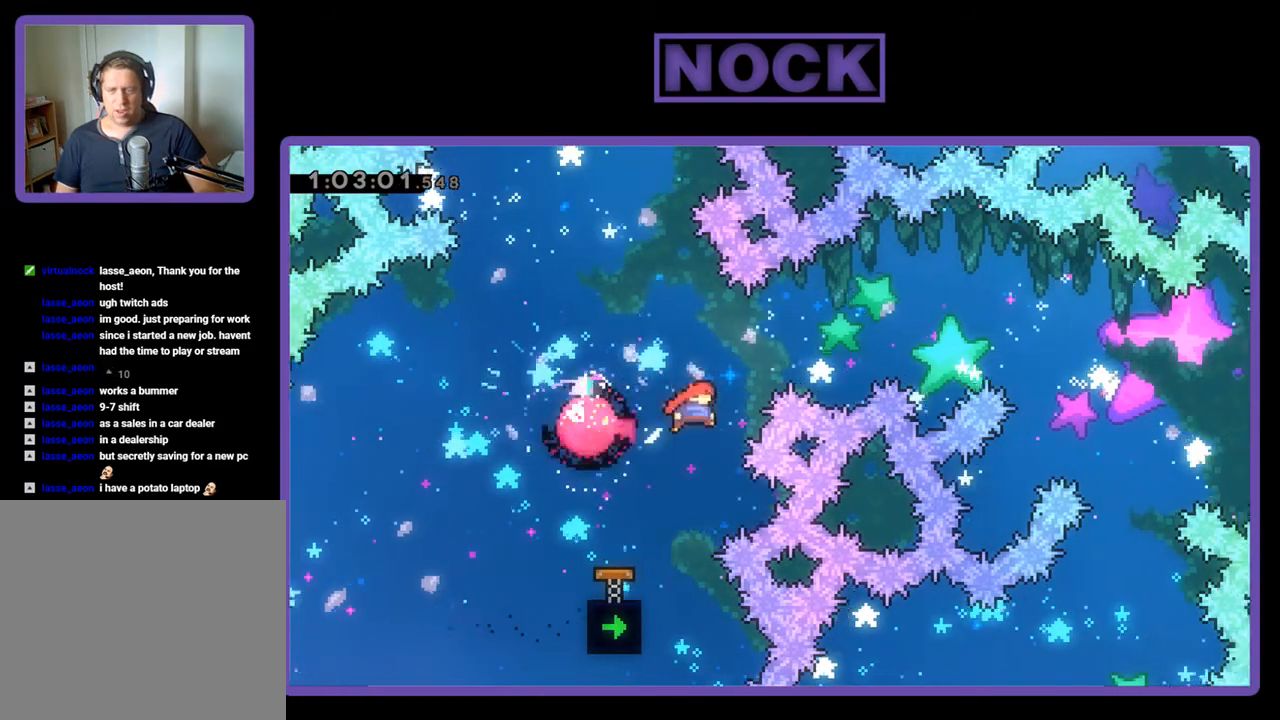
{"buttons": [], "events": [[400, "DPAD_RIGHT", "up"], [467, "CIRCLE", "up"], [467, "DPAD_UP", "up"], [467, "R2", "up"]]}
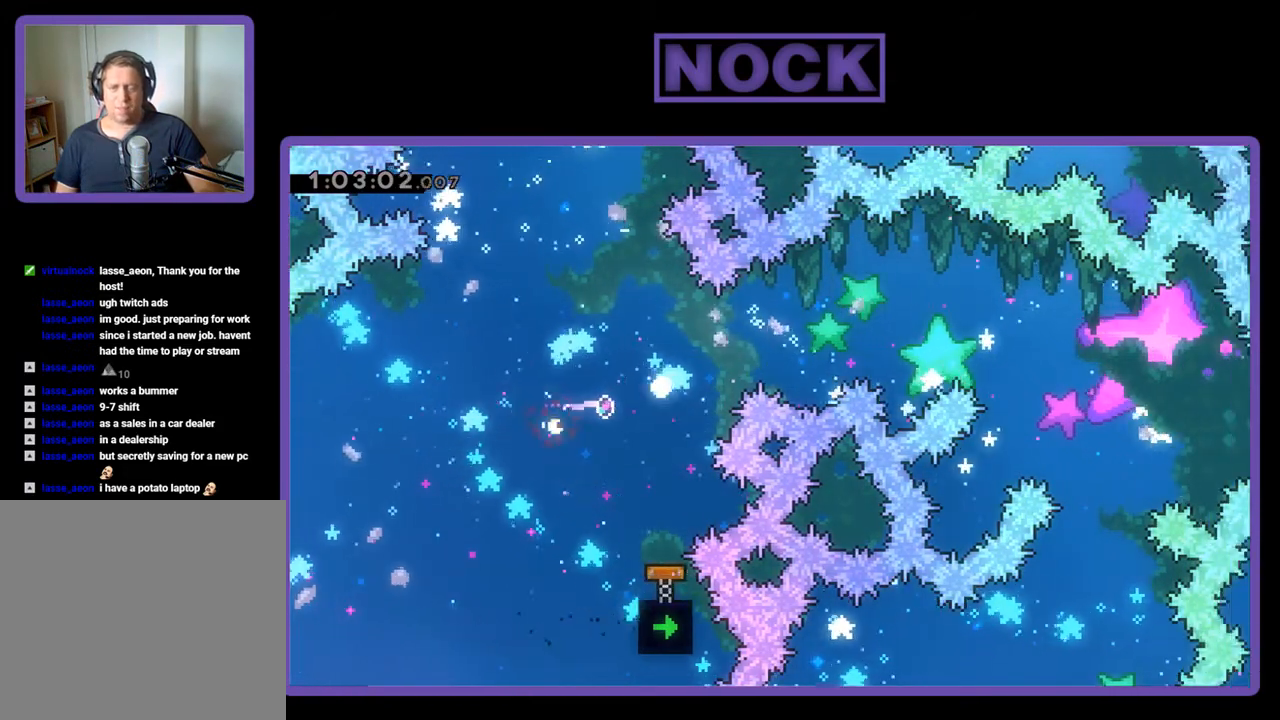
{"buttons": [], "events": []}
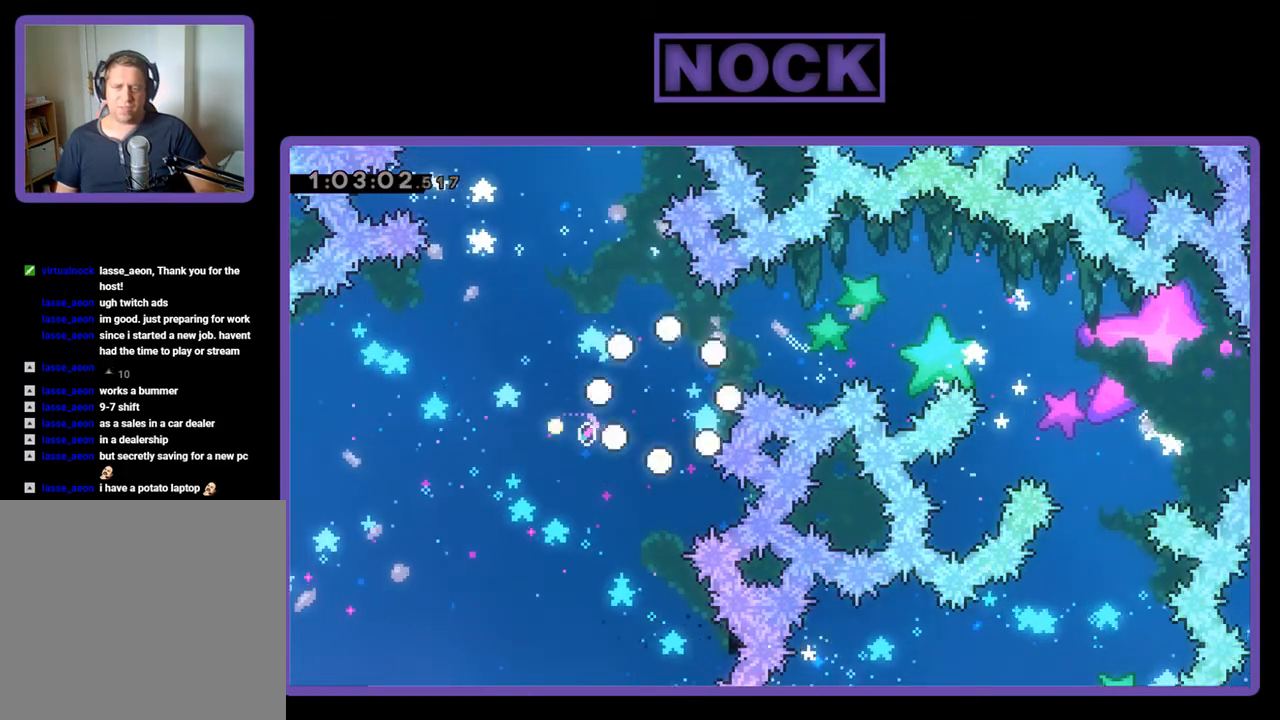
{"buttons": ["R2"], "events": [[300, "R2", "down"]]}
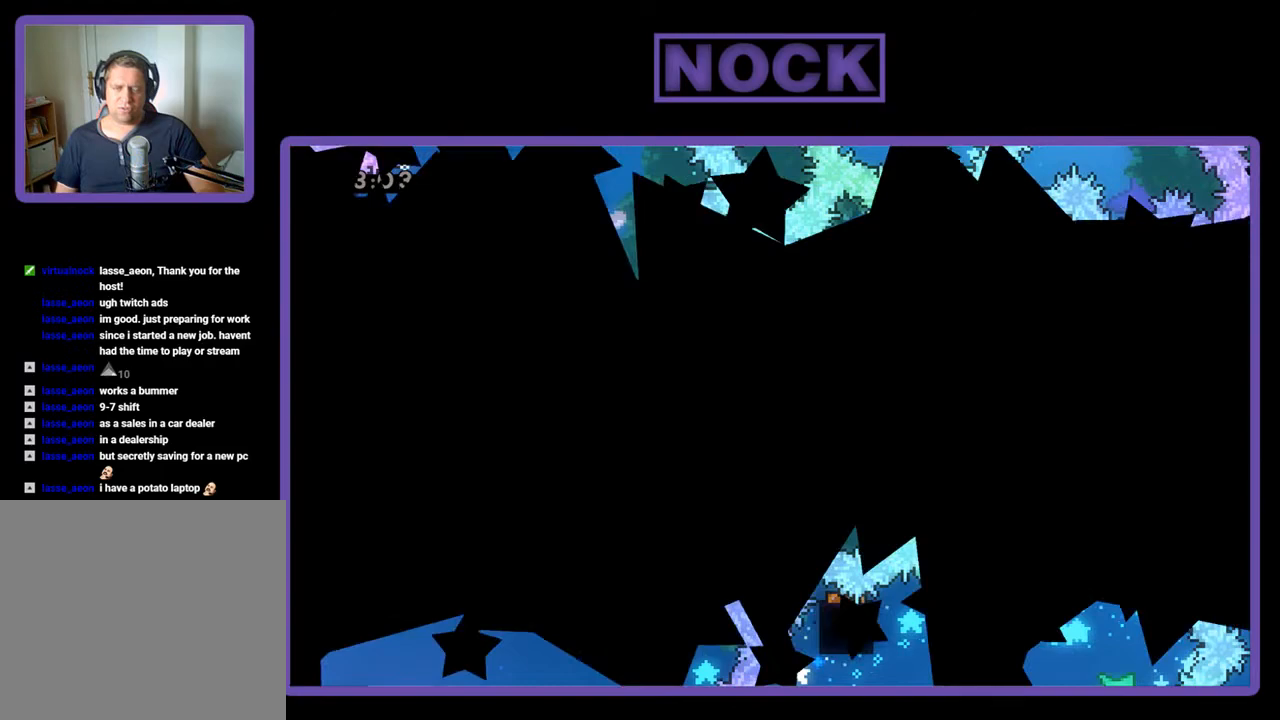
{"buttons": ["R2"], "events": []}
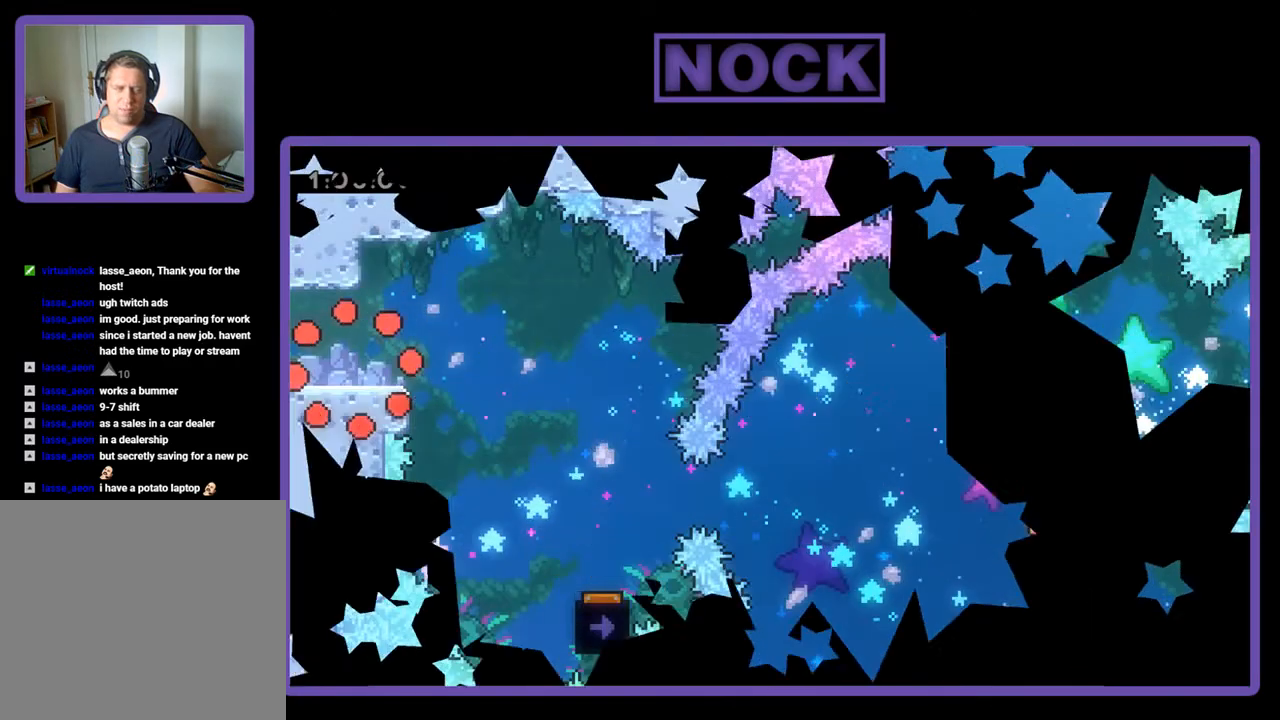
{"buttons": ["CROSS", "R2", "DPAD_RIGHT"], "events": [[100, "DPAD_RIGHT", "down"], [367, "CROSS", "down"]]}
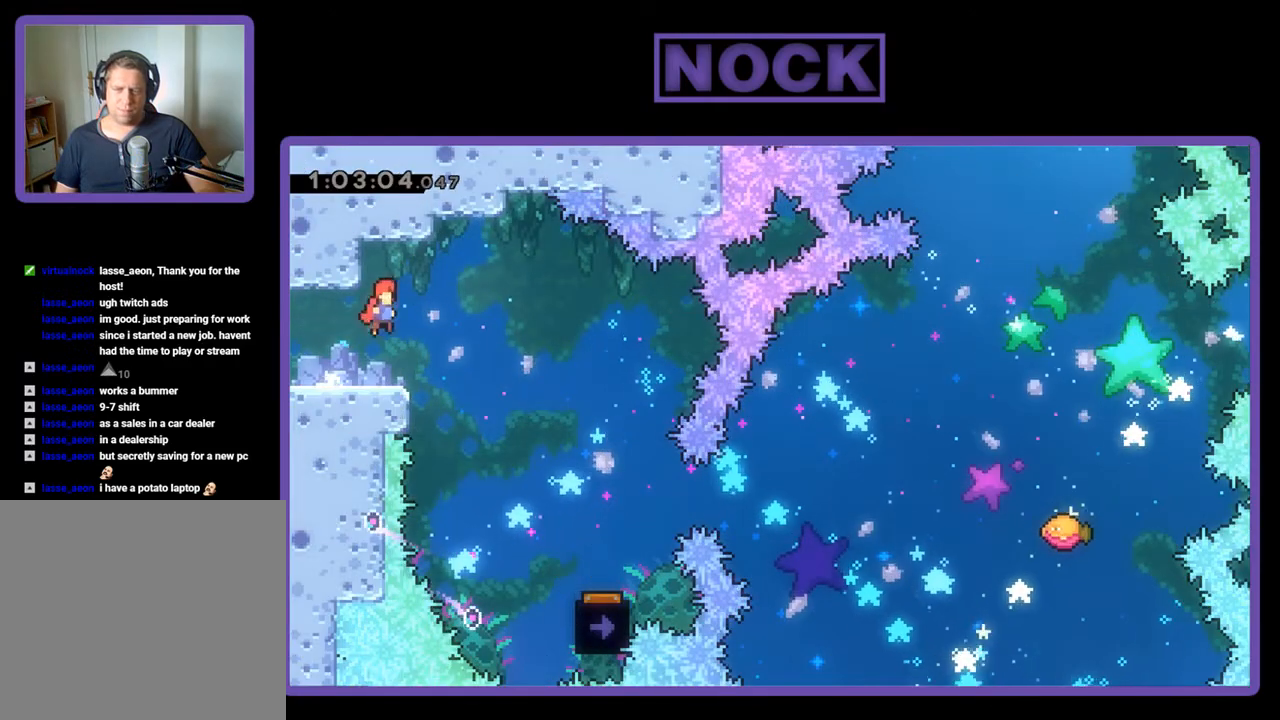
{"buttons": ["R2", "DPAD_RIGHT"], "events": [[100, "CROSS", "up"]]}
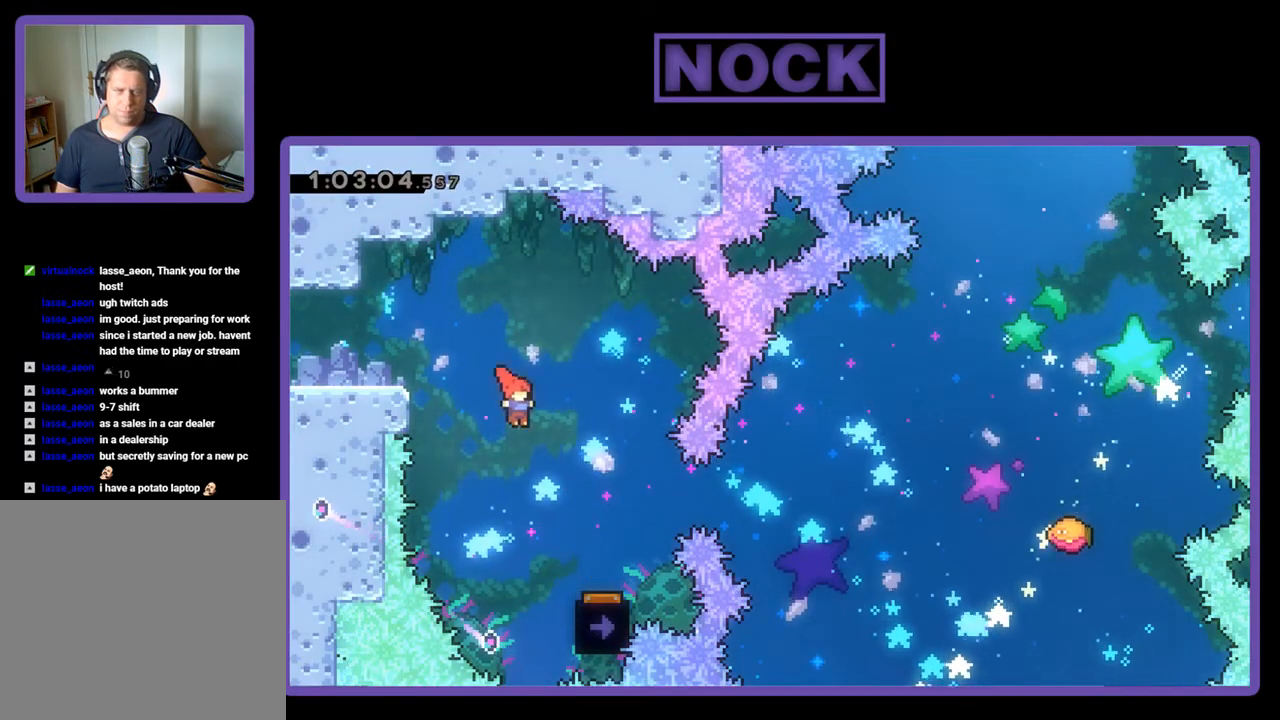
{"buttons": ["R2", "DPAD_LEFT"], "events": [[233, "DPAD_RIGHT", "up"], [433, "DPAD_LEFT", "down"]]}
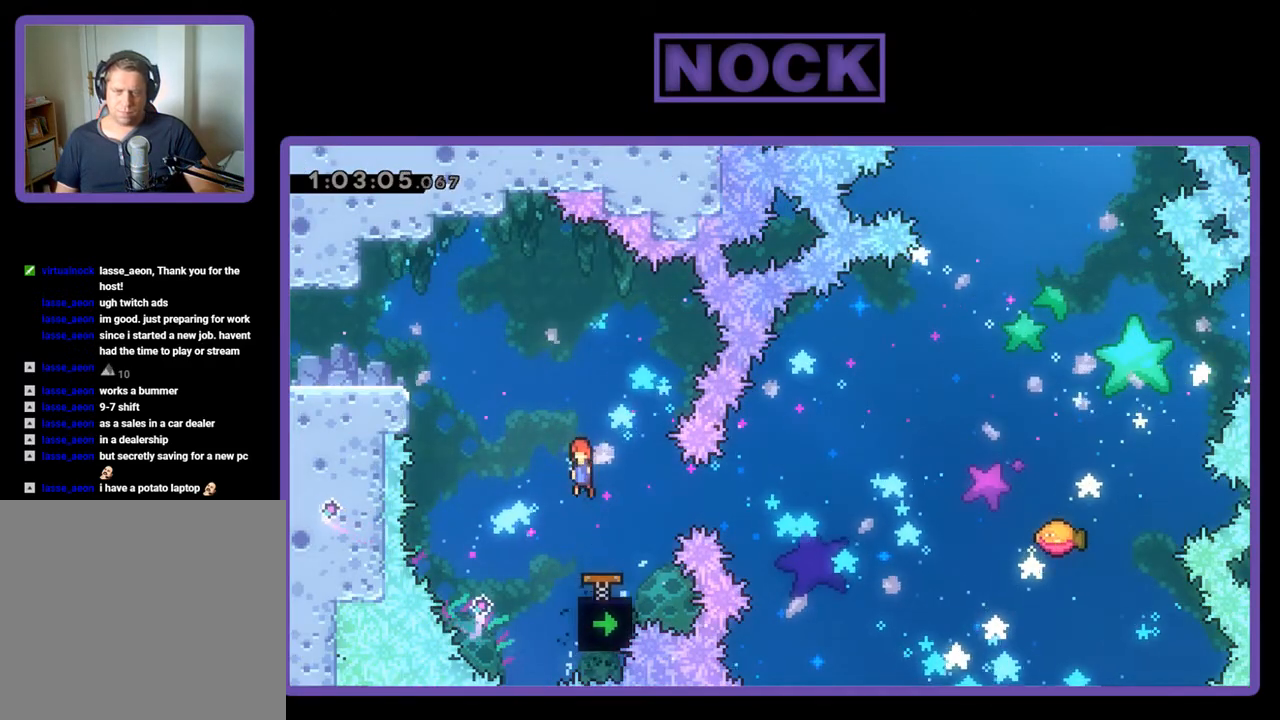
{"buttons": ["R2", "DPAD_RIGHT"], "events": [[100, "DPAD_LEFT", "up"], [467, "DPAD_RIGHT", "down"]]}
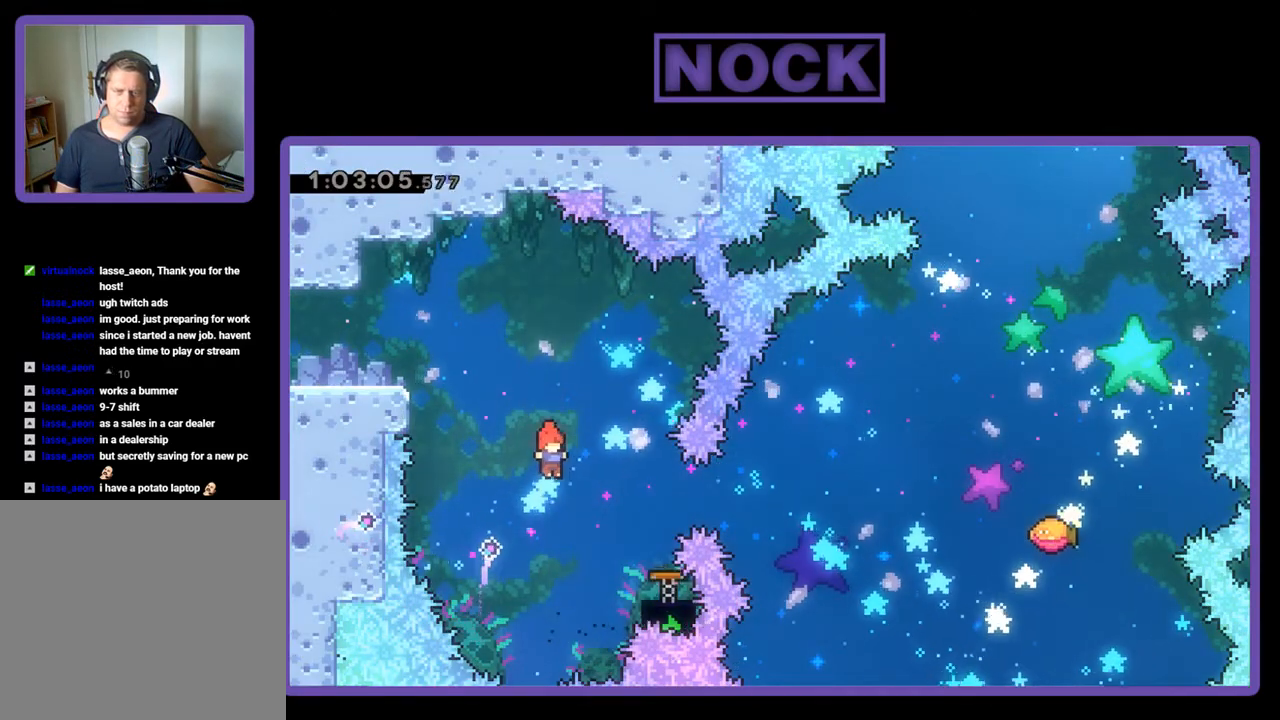
{"buttons": ["R2", "DPAD_UP", "DPAD_RIGHT"], "events": [[67, "CIRCLE", "down"], [333, "CIRCLE", "up"], [467, "DPAD_UP", "down"]]}
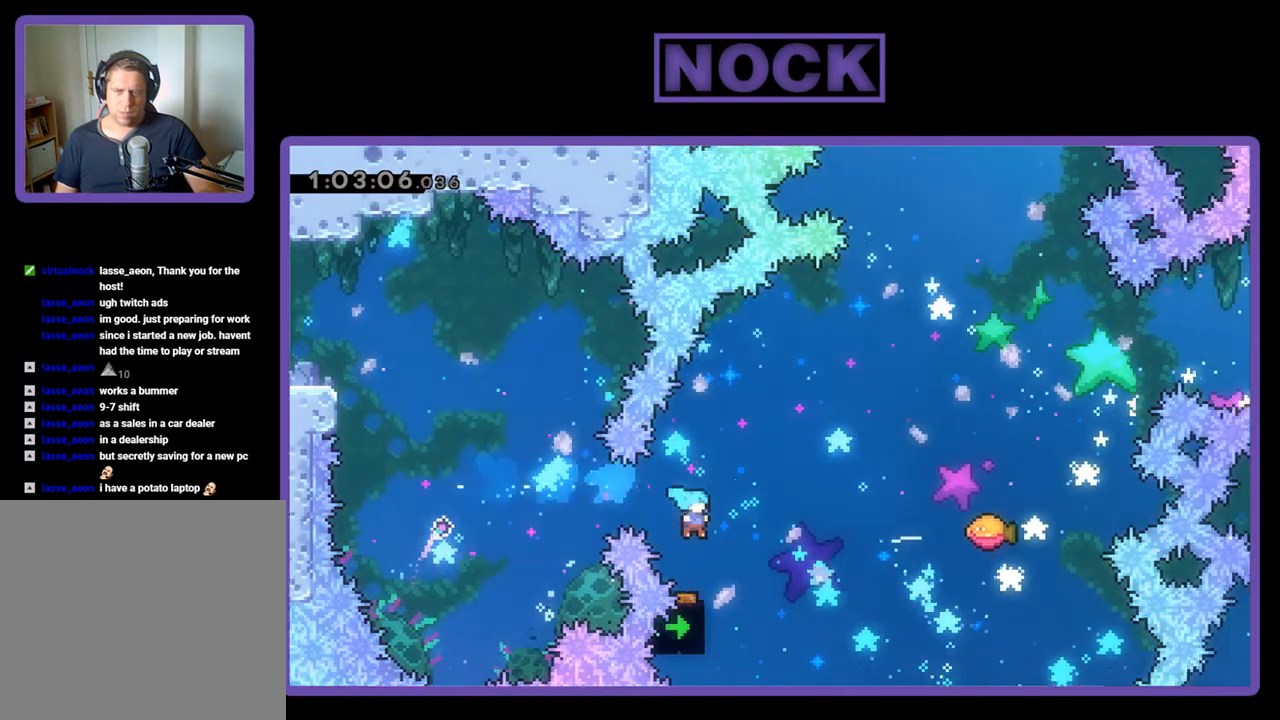
{"buttons": ["R2", "DPAD_UP", "DPAD_RIGHT"], "events": []}
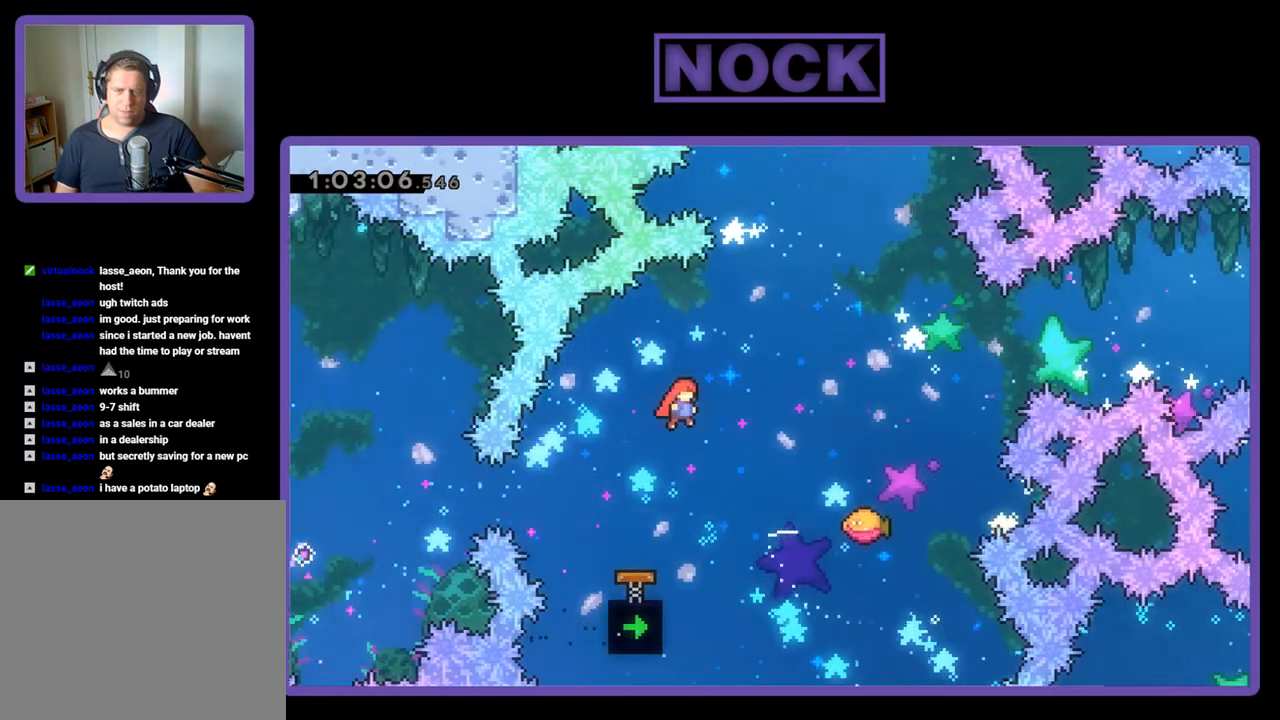
{"buttons": ["R2"], "events": [[167, "CIRCLE", "down"], [400, "CIRCLE", "up"], [467, "DPAD_RIGHT", "up"], [467, "DPAD_UP", "up"]]}
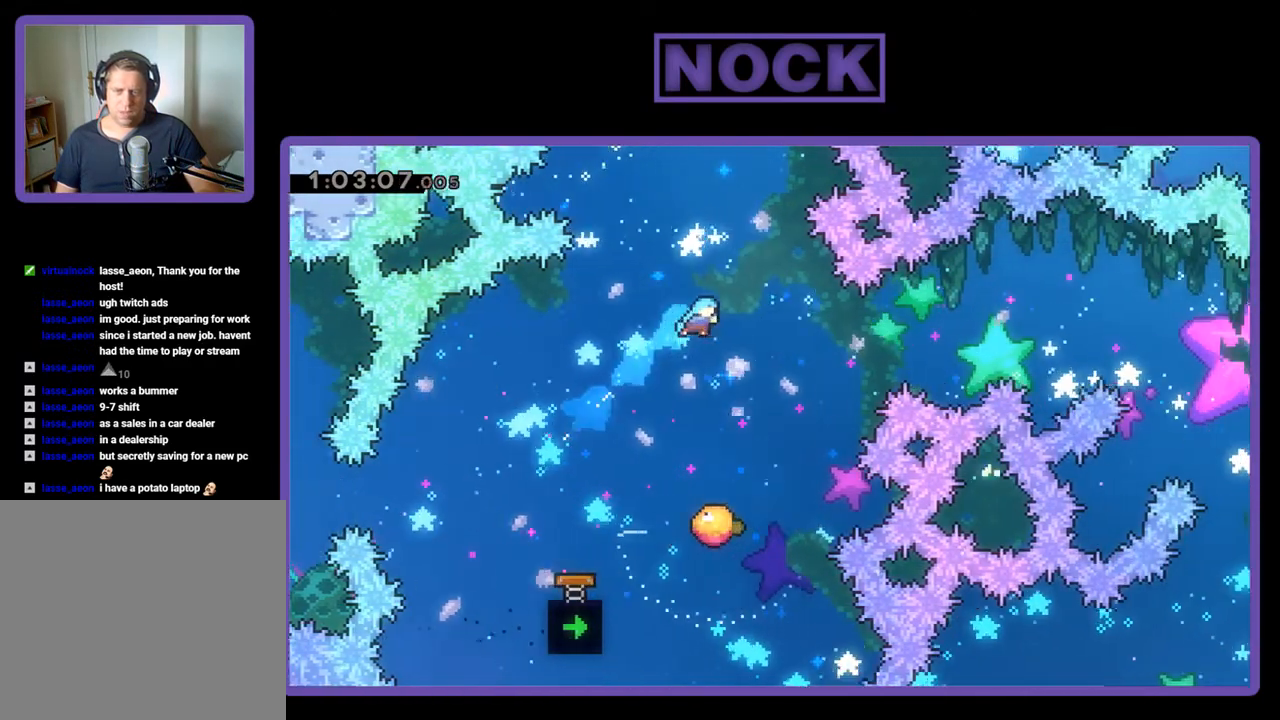
{"buttons": ["R2"], "events": []}
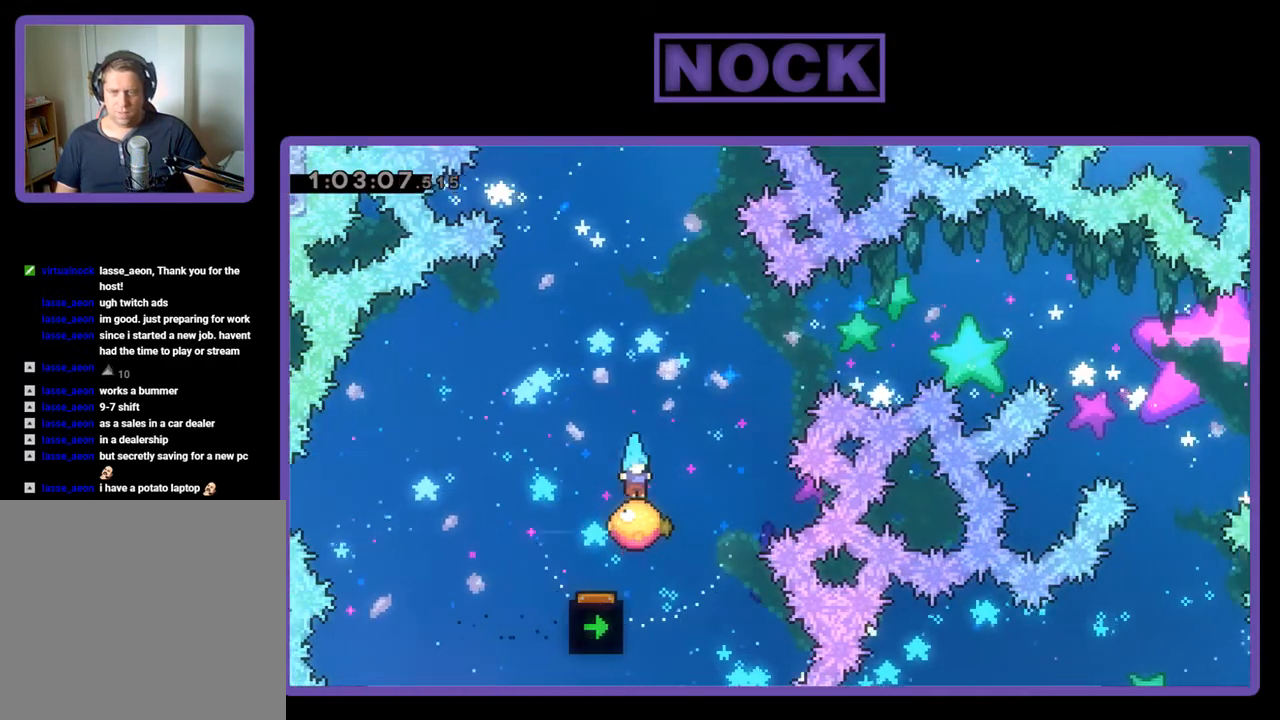
{"buttons": ["CIRCLE", "R2", "DPAD_UP", "DPAD_RIGHT"], "events": [[33, "DPAD_RIGHT", "down"], [33, "DPAD_UP", "down"], [267, "CIRCLE", "down"], [400, "DPAD_RIGHT", "up"], [433, "DPAD_RIGHT", "down"]]}
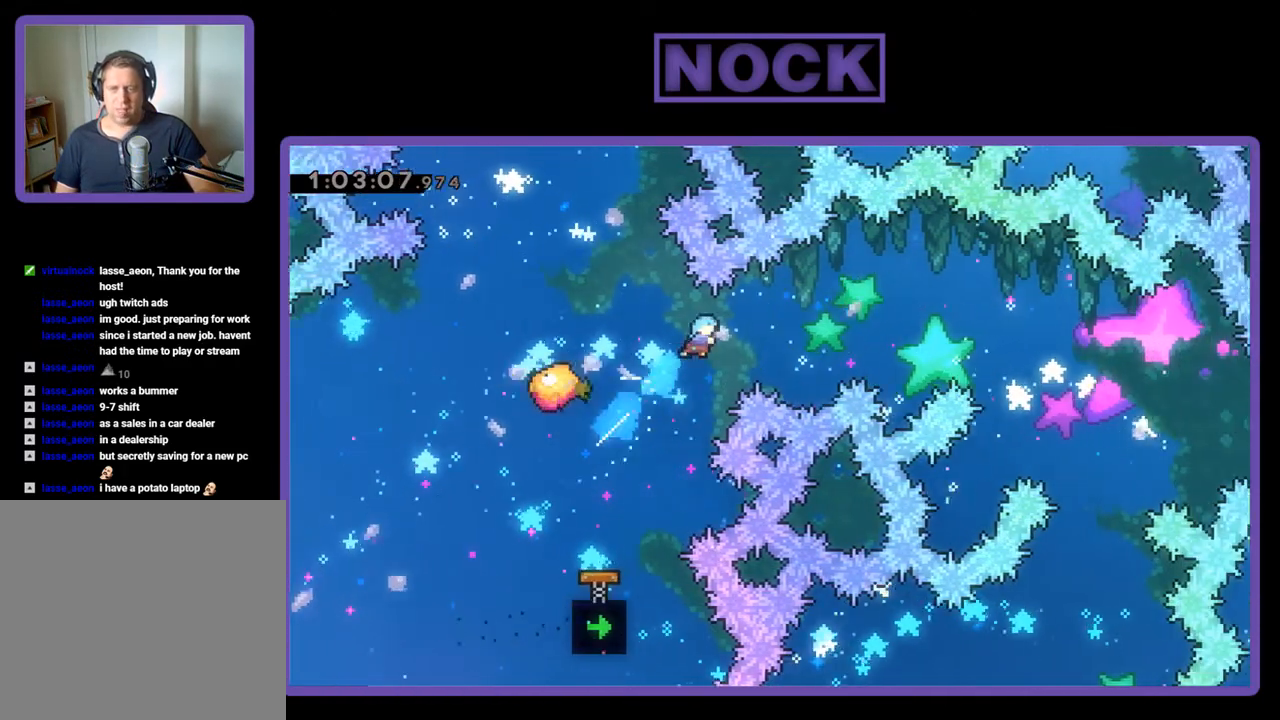
{"buttons": ["CIRCLE", "R2", "DPAD_UP", "DPAD_RIGHT"], "events": [[267, "CIRCLE", "up"], [433, "CIRCLE", "down"]]}
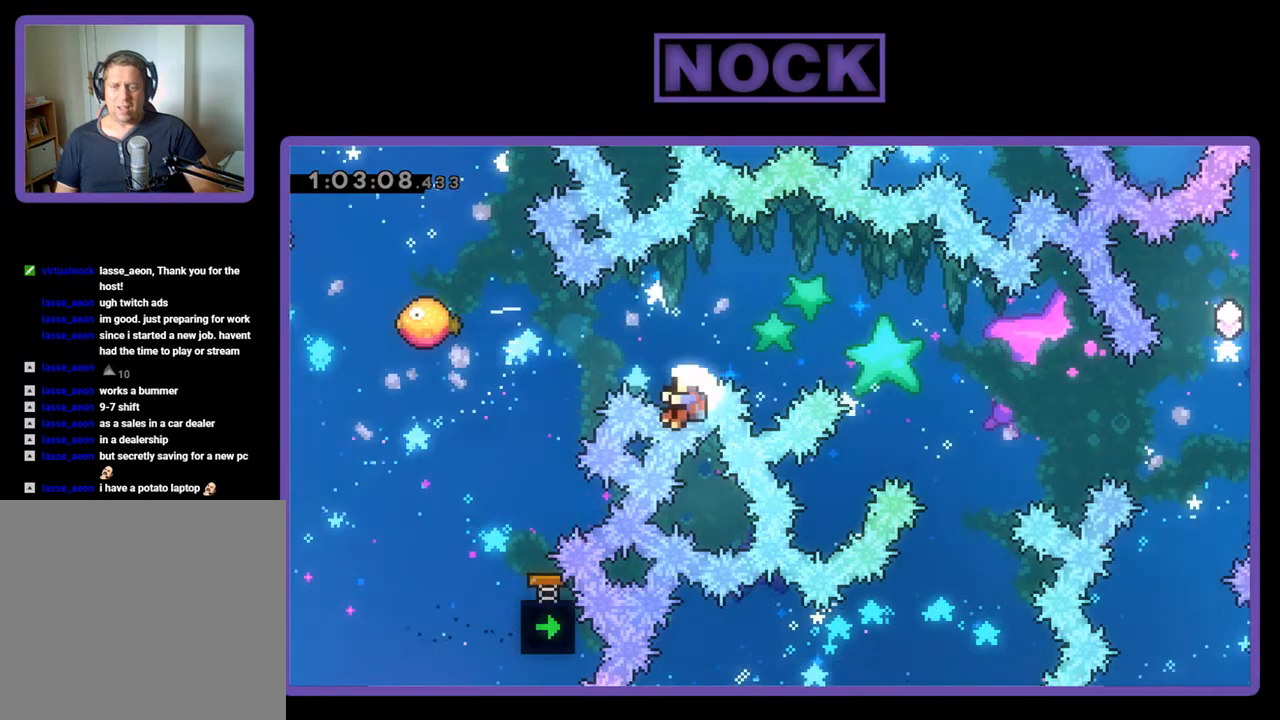
{"buttons": [], "events": [[67, "DPAD_RIGHT", "up"], [133, "CIRCLE", "up"], [133, "DPAD_UP", "up"], [133, "R2", "up"]]}
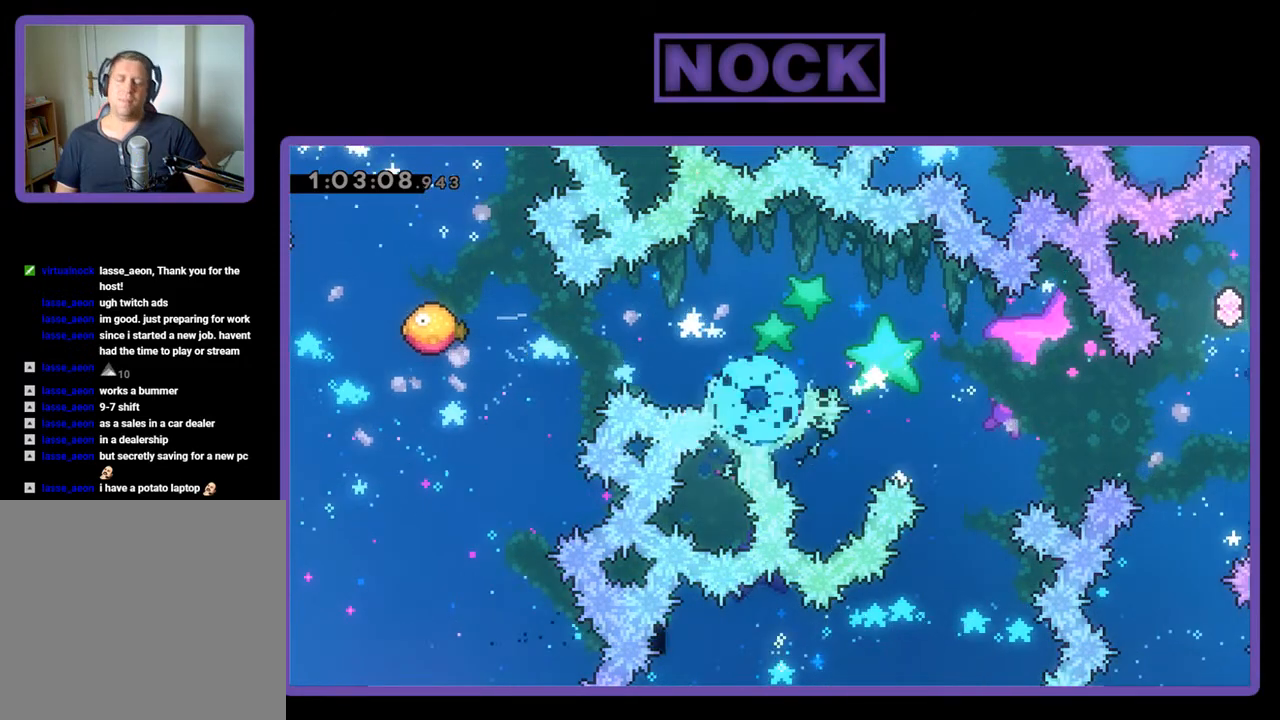
{"buttons": [], "events": []}
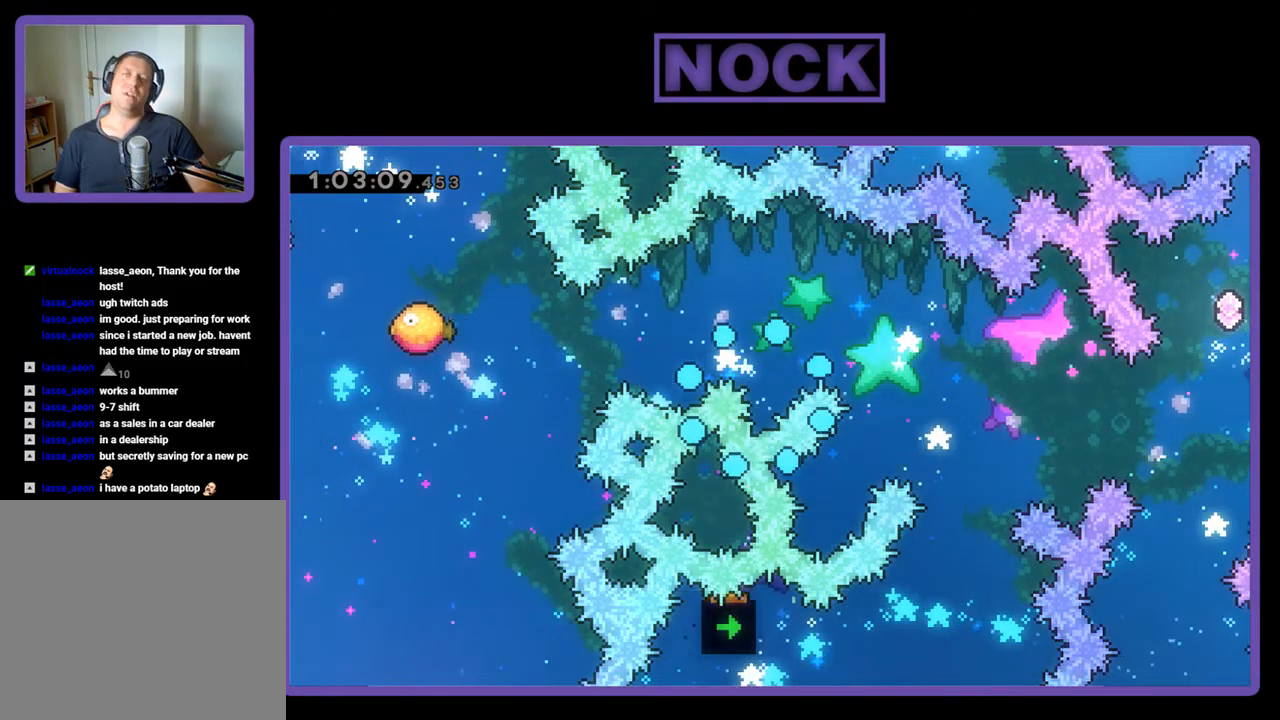
{"buttons": [], "events": []}
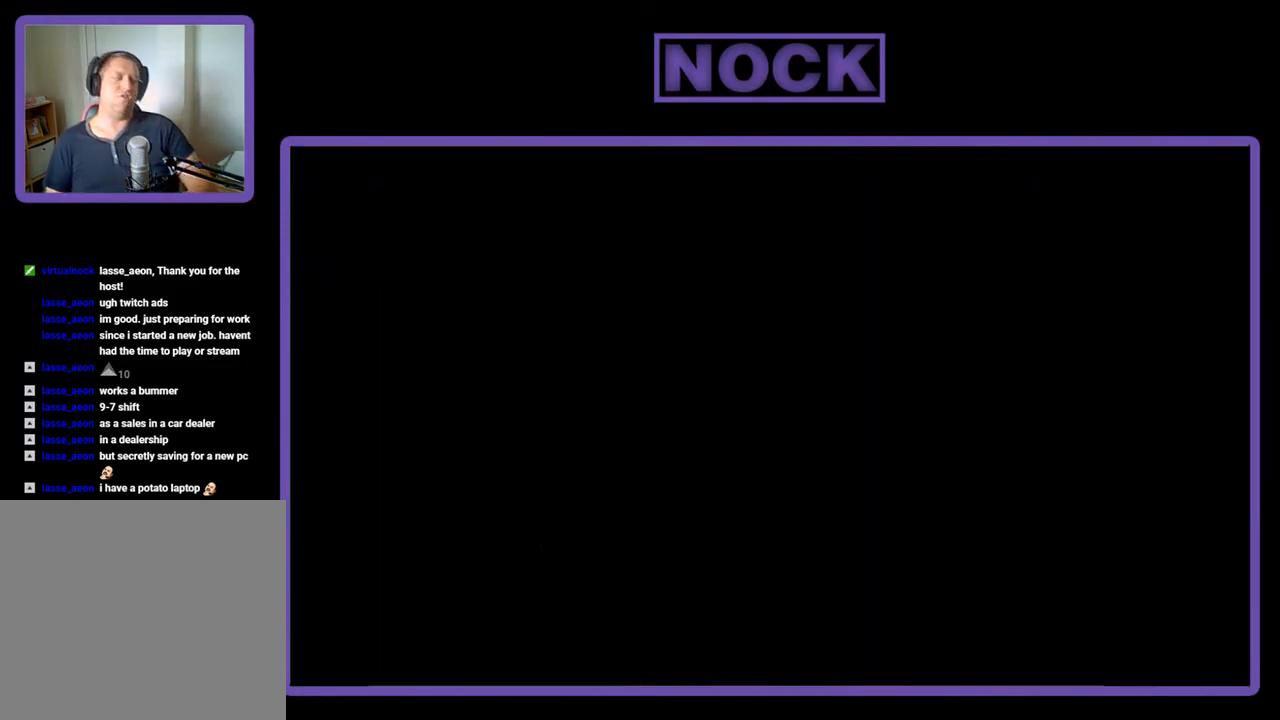
{"buttons": ["R2"], "events": [[333, "R2", "down"]]}
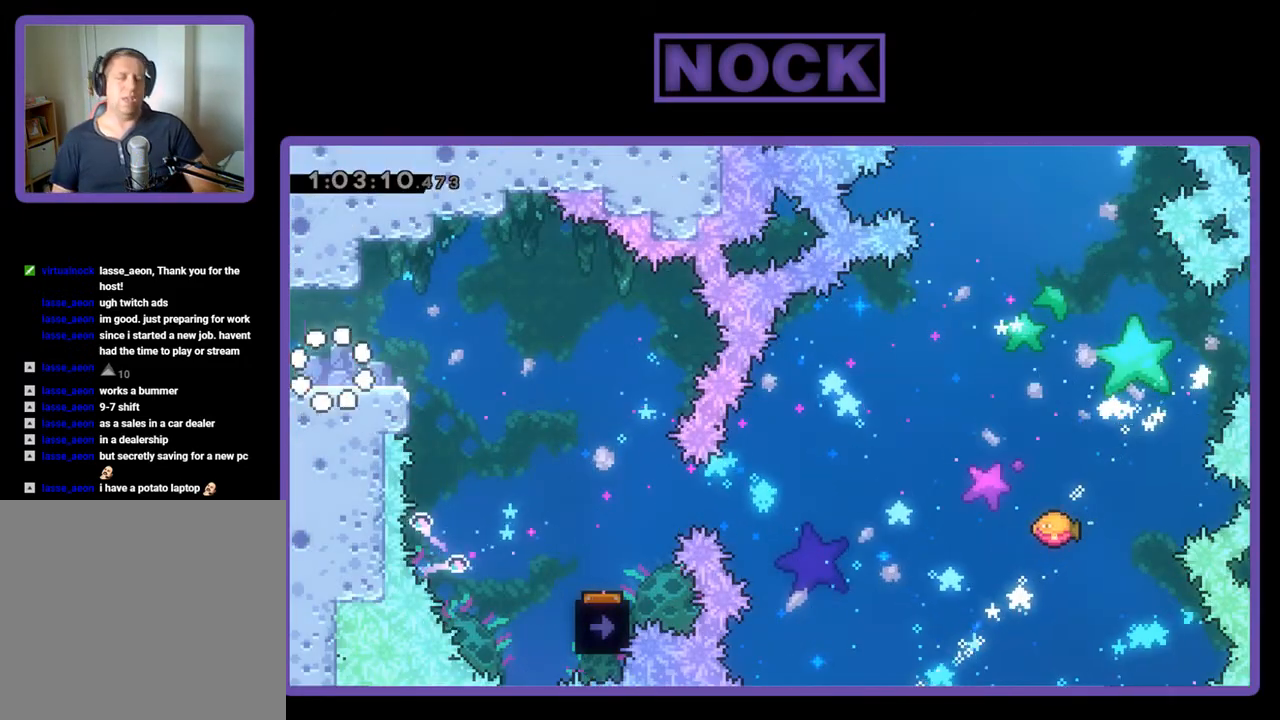
{"buttons": ["CROSS", "R2", "DPAD_RIGHT"], "events": [[133, "DPAD_RIGHT", "down"], [367, "CROSS", "down"]]}
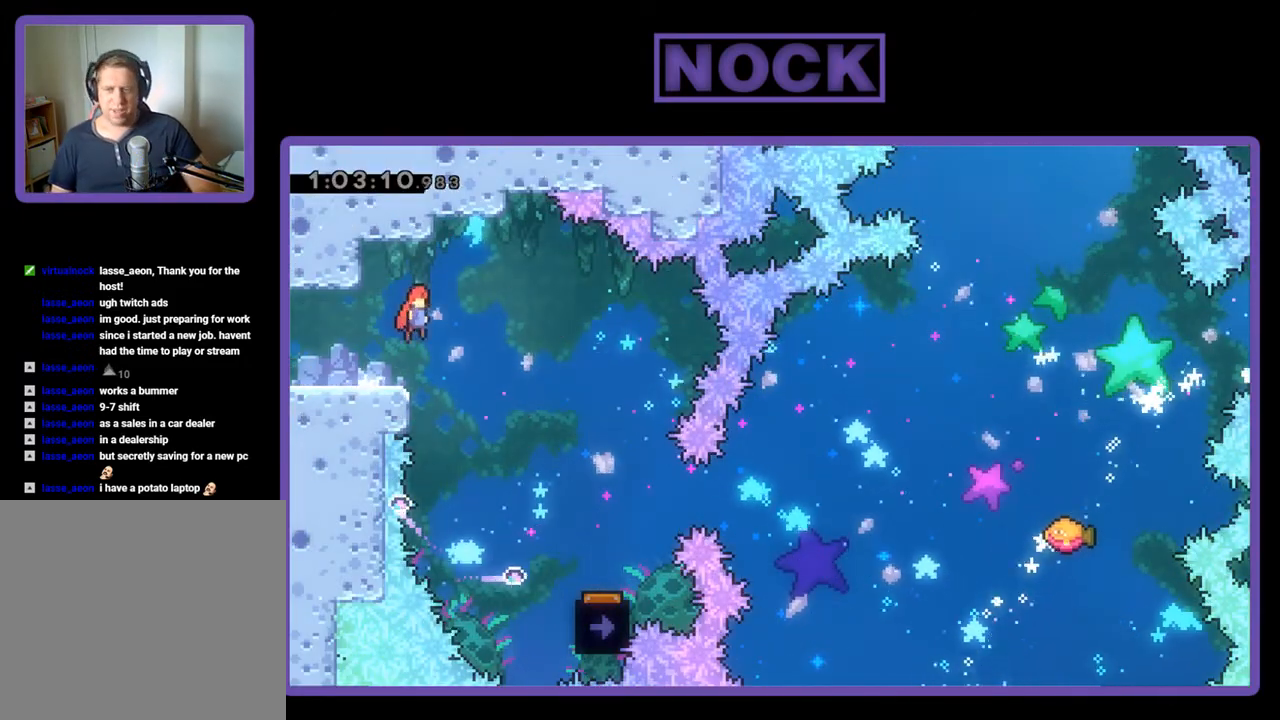
{"buttons": ["R2", "DPAD_RIGHT"], "events": [[33, "CROSS", "up"]]}
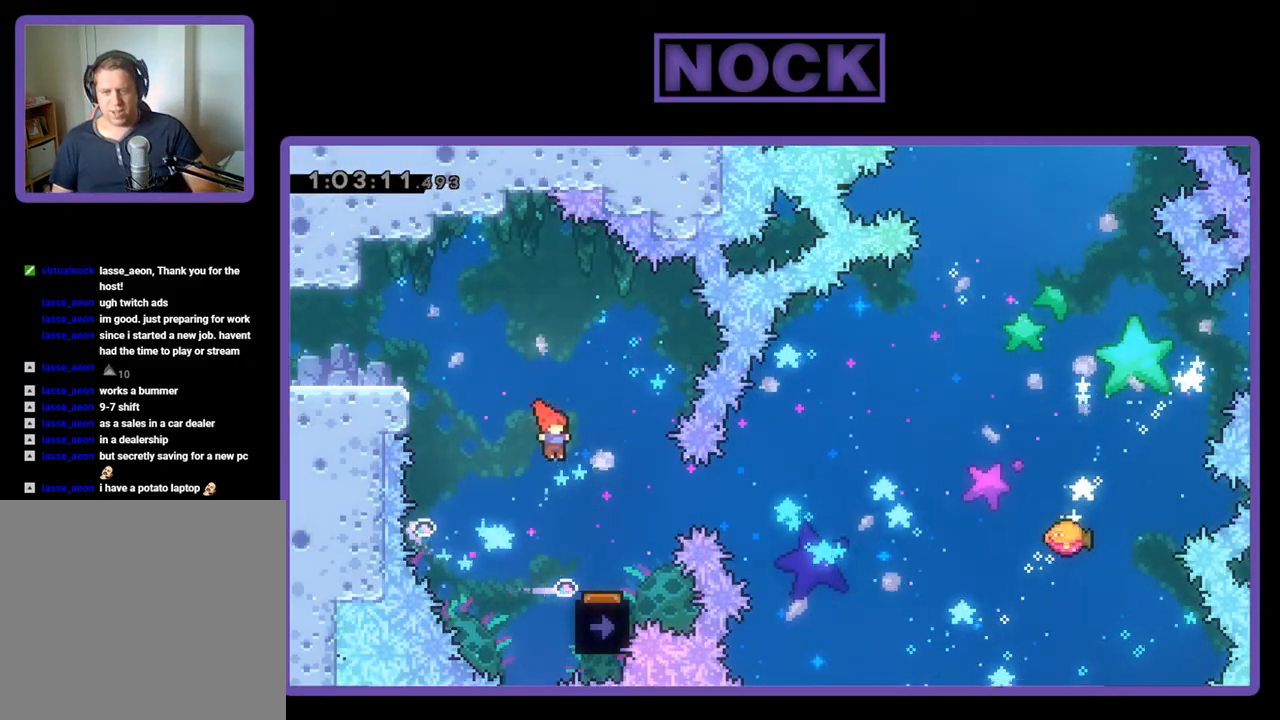
{"buttons": ["R2", "DPAD_LEFT"], "events": [[267, "DPAD_RIGHT", "up"], [467, "DPAD_LEFT", "down"]]}
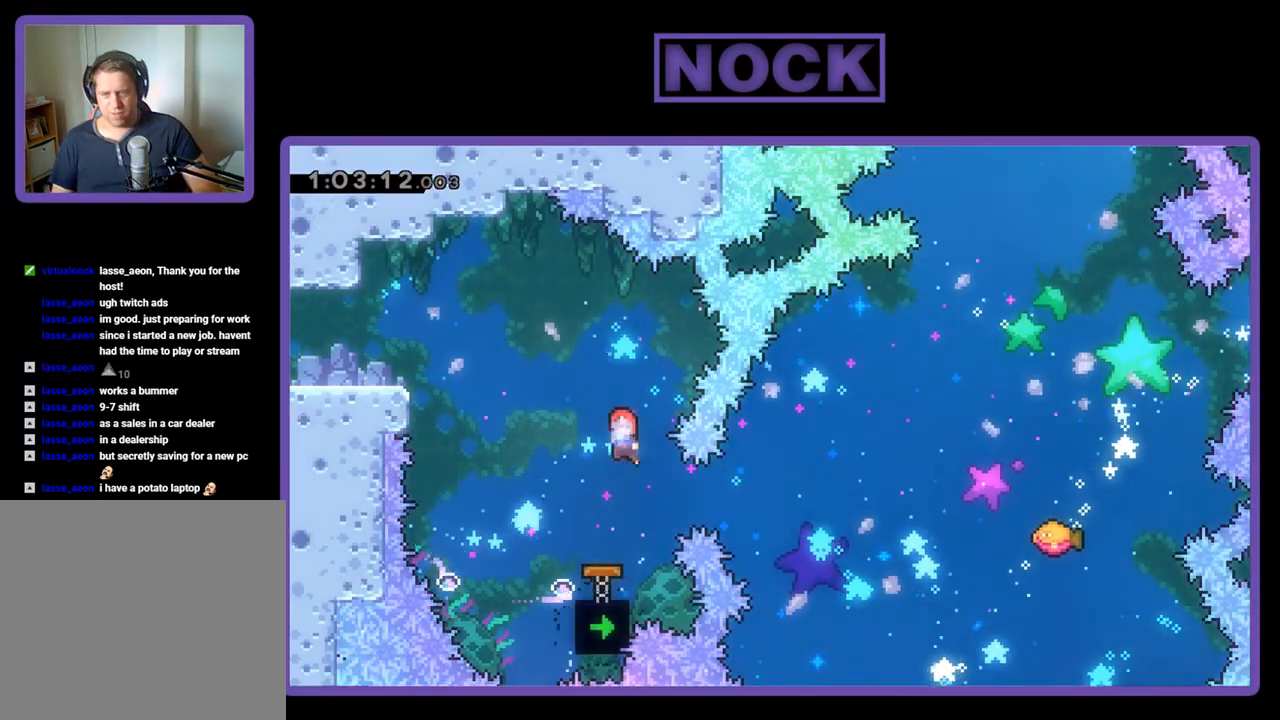
{"buttons": ["CIRCLE", "R2", "DPAD_RIGHT"], "events": [[67, "DPAD_LEFT", "up"], [467, "DPAD_RIGHT", "down"], [500, "CIRCLE", "down"]]}
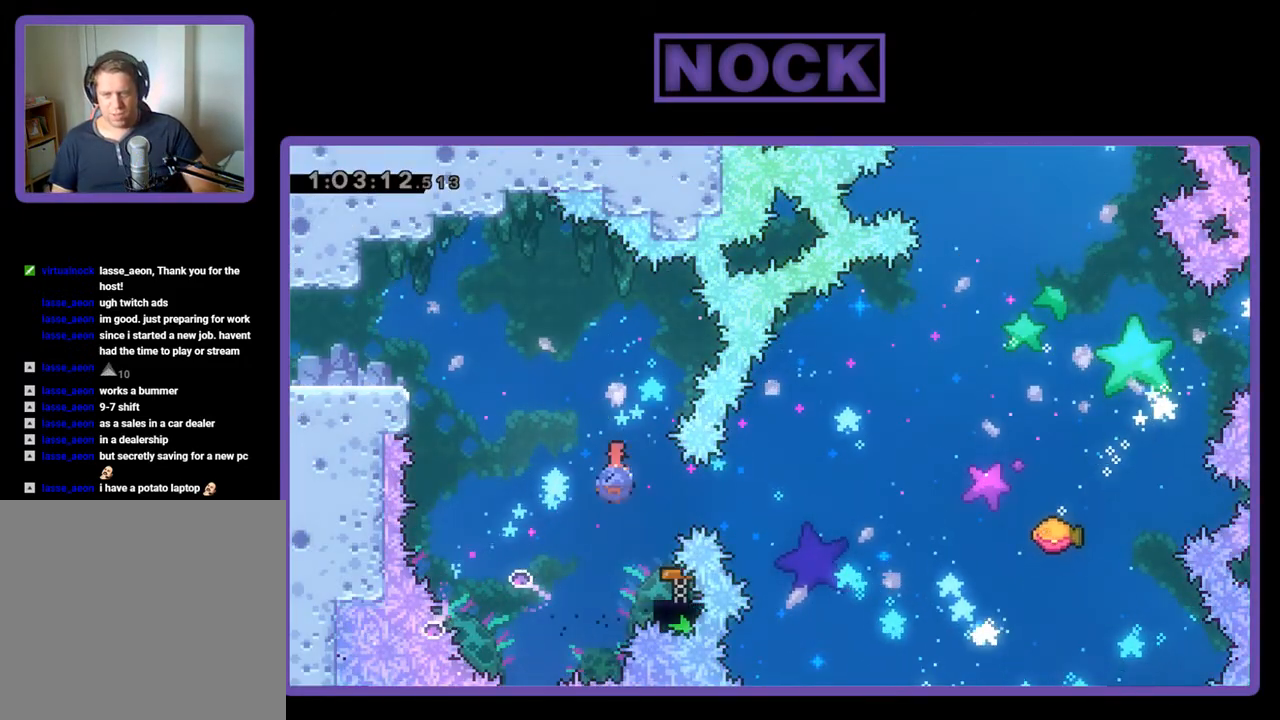
{"buttons": ["R2"], "events": [[167, "CIRCLE", "up"], [200, "DPAD_RIGHT", "up"]]}
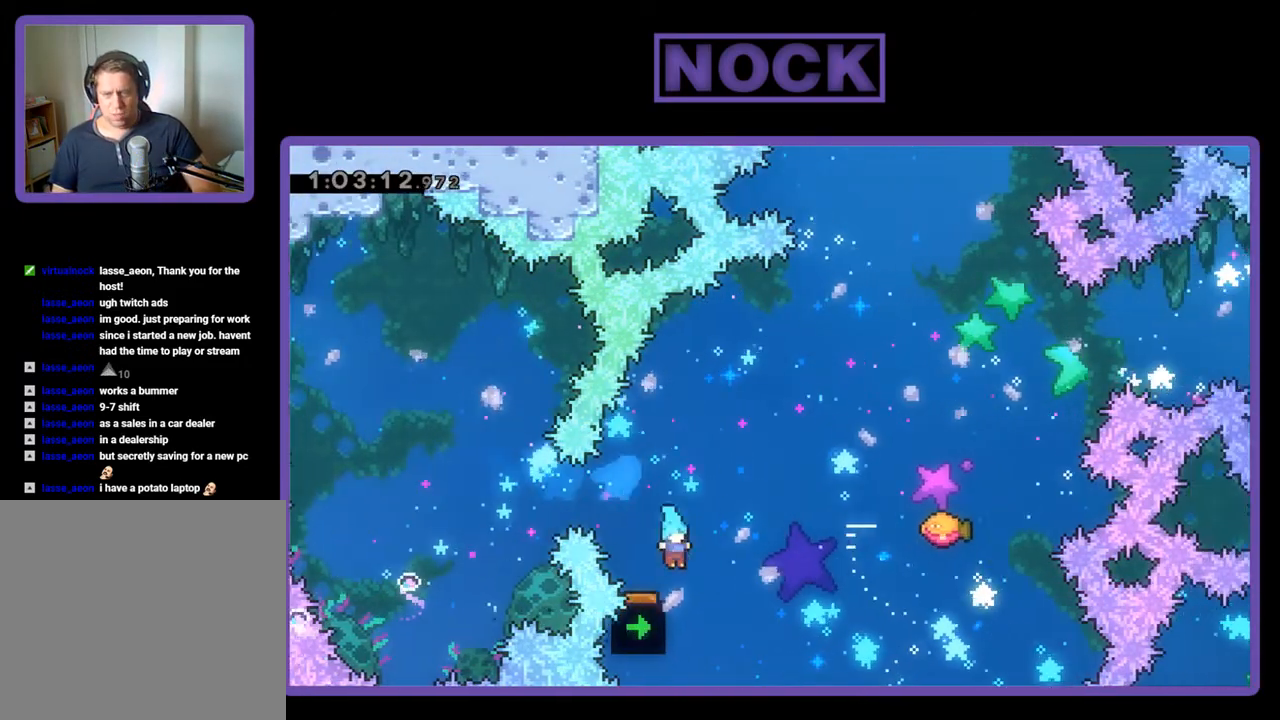
{"buttons": ["R2", "DPAD_UP", "DPAD_RIGHT"], "events": [[133, "DPAD_RIGHT", "down"], [133, "DPAD_UP", "down"]]}
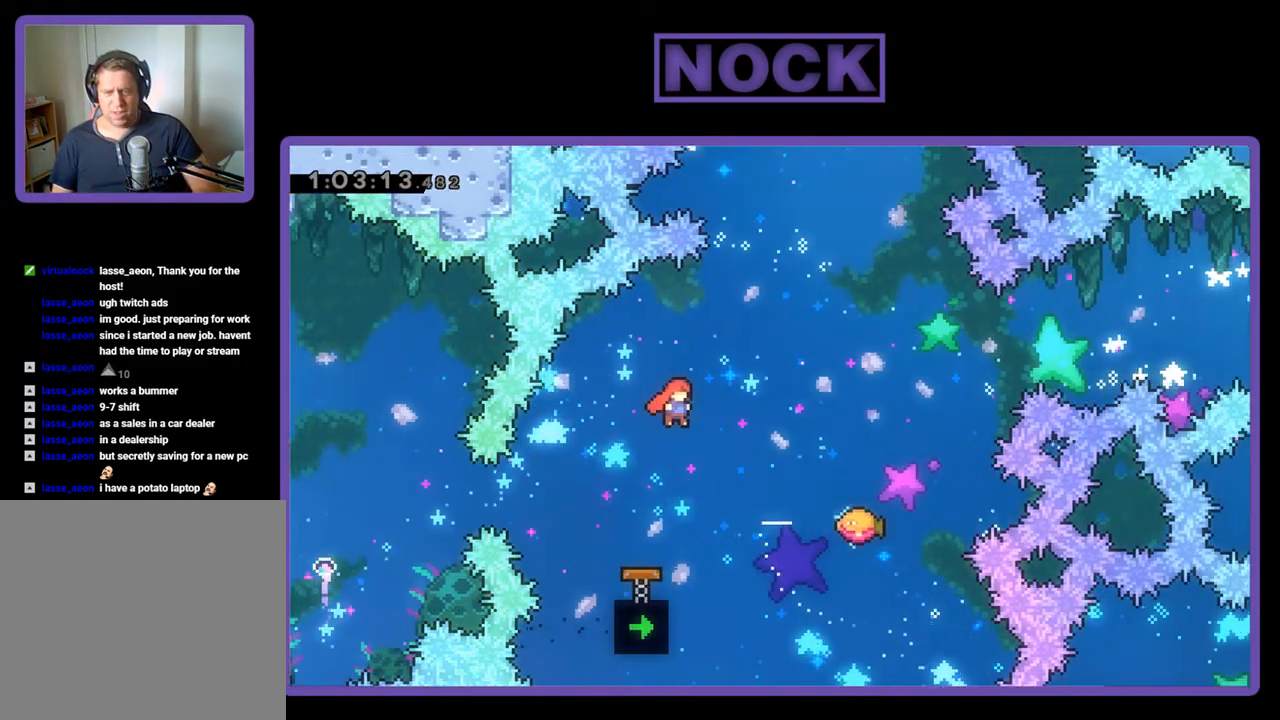
{"buttons": ["R2"], "events": [[133, "CIRCLE", "down"], [333, "CIRCLE", "up"], [433, "DPAD_RIGHT", "up"], [433, "DPAD_UP", "up"]]}